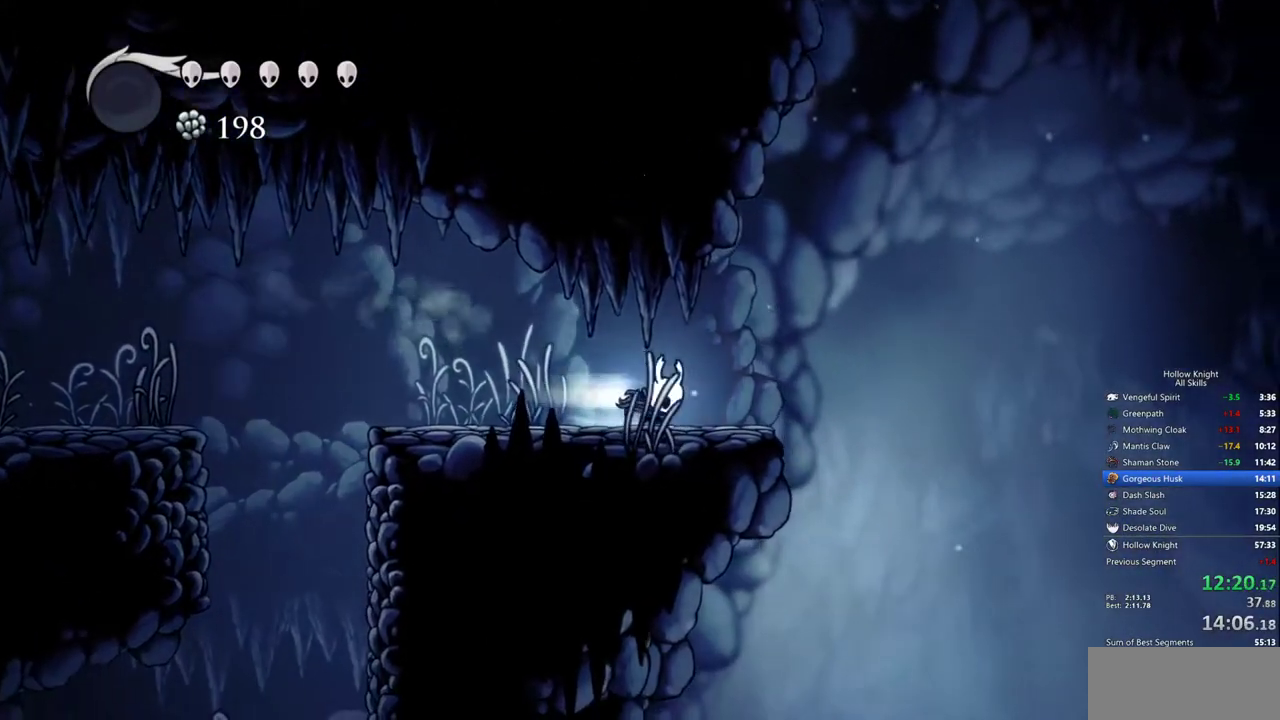
Gameplay with keyboard; each line is a JSON object with the keys held at the frame after it. "events" lists presses ("down") and releases ("up") of "cdash", "dash", "dnail", "down", "heal", "inv", "jump", "left", "nail", "right", "spell" and "up" between this image and that frame as [ms after this image, input, new state], when the widget could be followed in between. No other keys are recorded. Mouse input is not recorded. Key names are as the overlay labels them; some are game actions (e.g. jump) rather than physical keys.
{"keys": ["right"], "events": [[133, "dash", "up"]]}
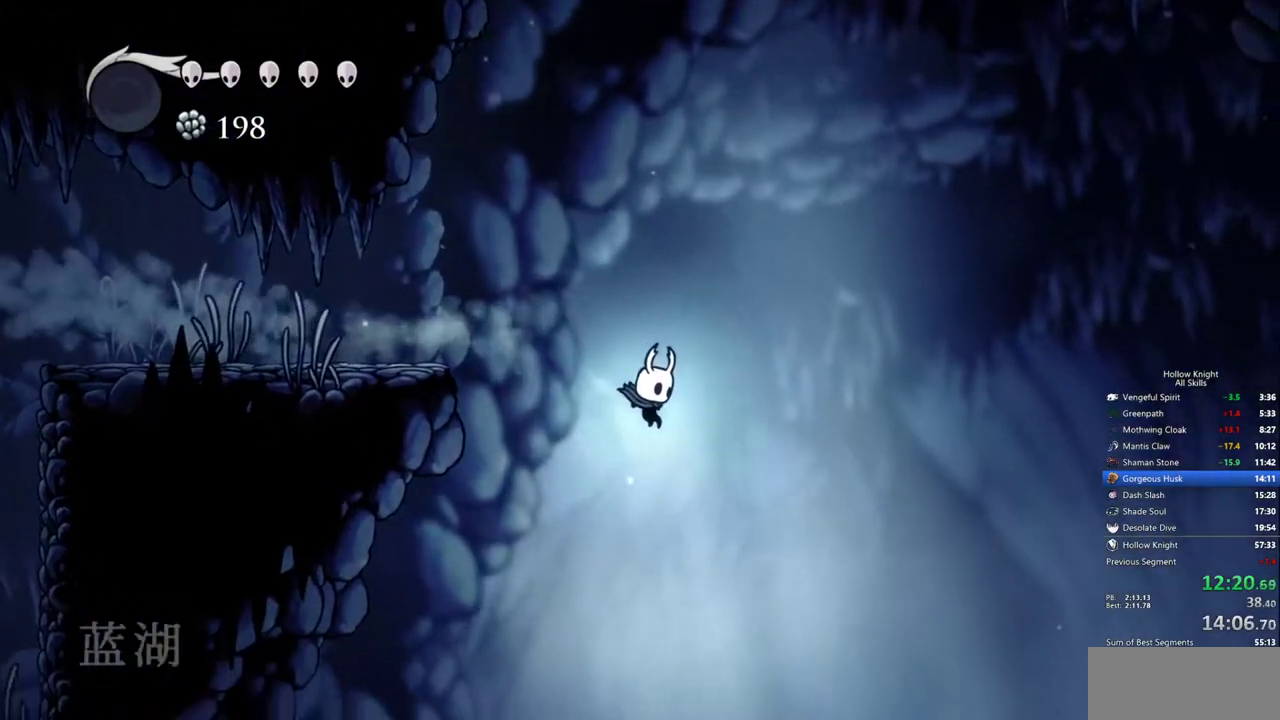
{"keys": ["right"], "events": []}
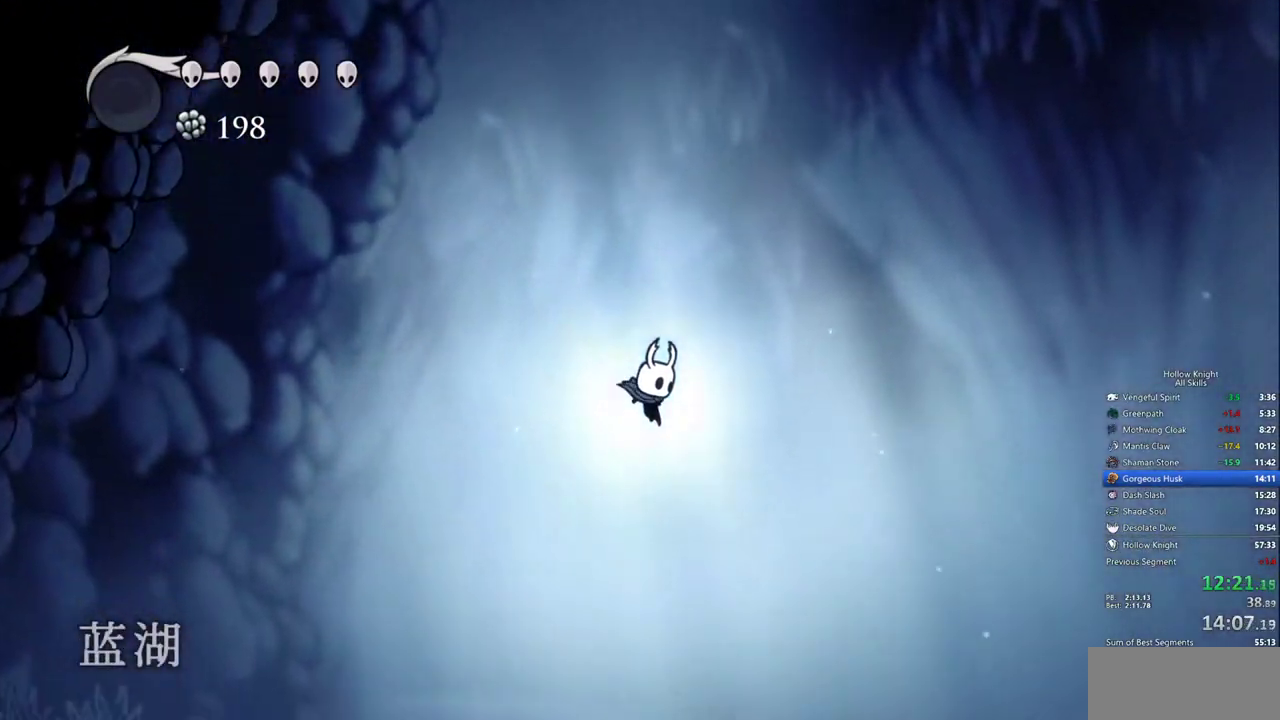
{"keys": ["dash", "right"], "events": [[400, "dash", "down"]]}
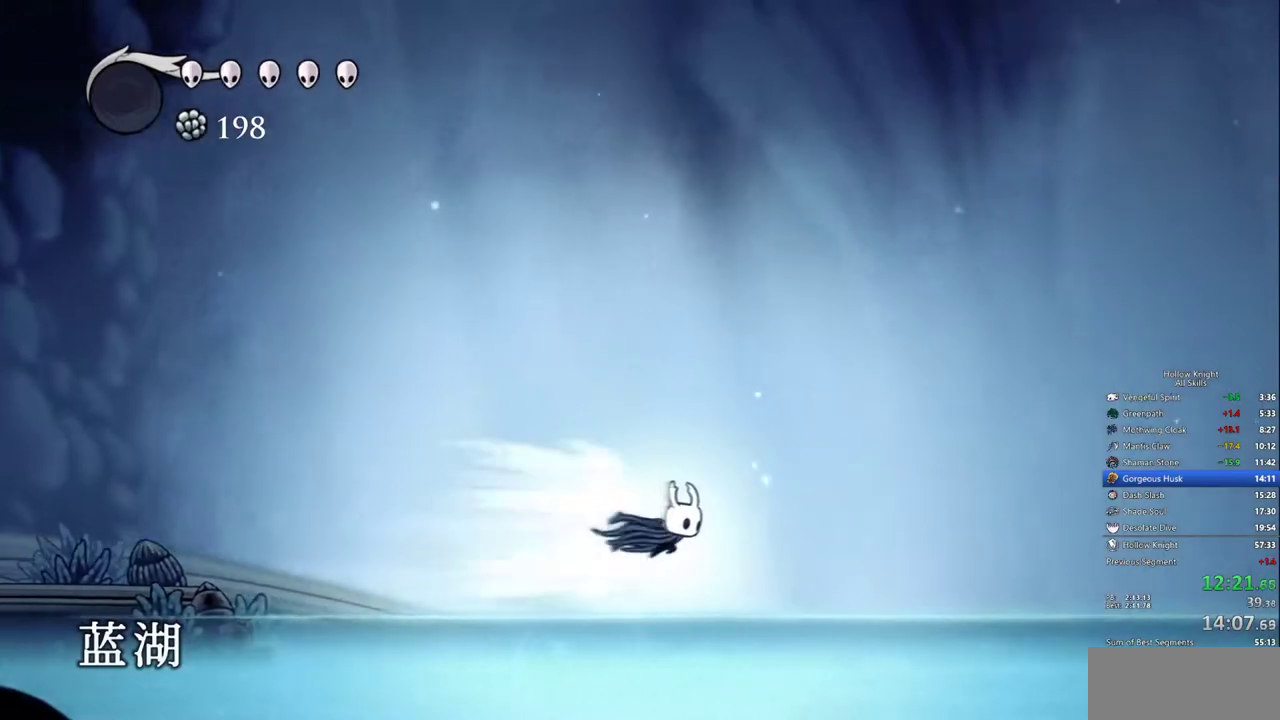
{"keys": ["jump", "right"], "events": [[33, "dash", "up"], [467, "jump", "down"]]}
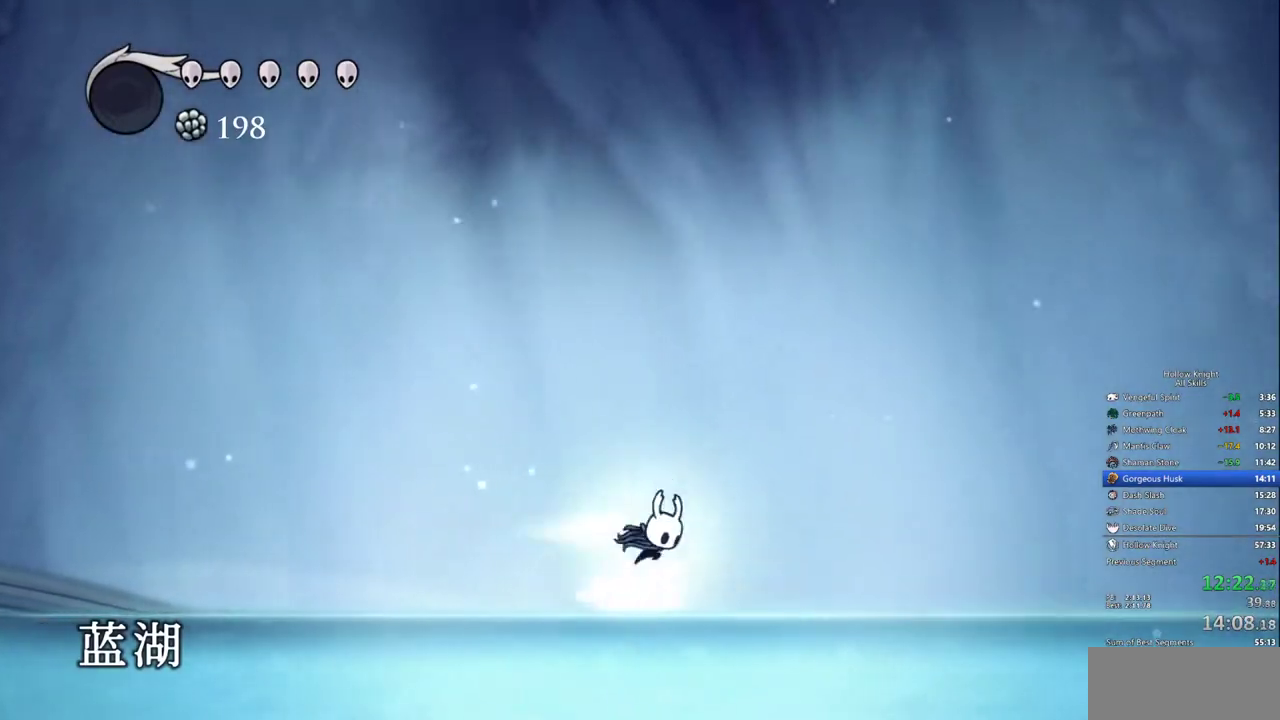
{"keys": ["right"], "events": [[17, "dash", "down"], [100, "jump", "up"], [150, "dash", "up"]]}
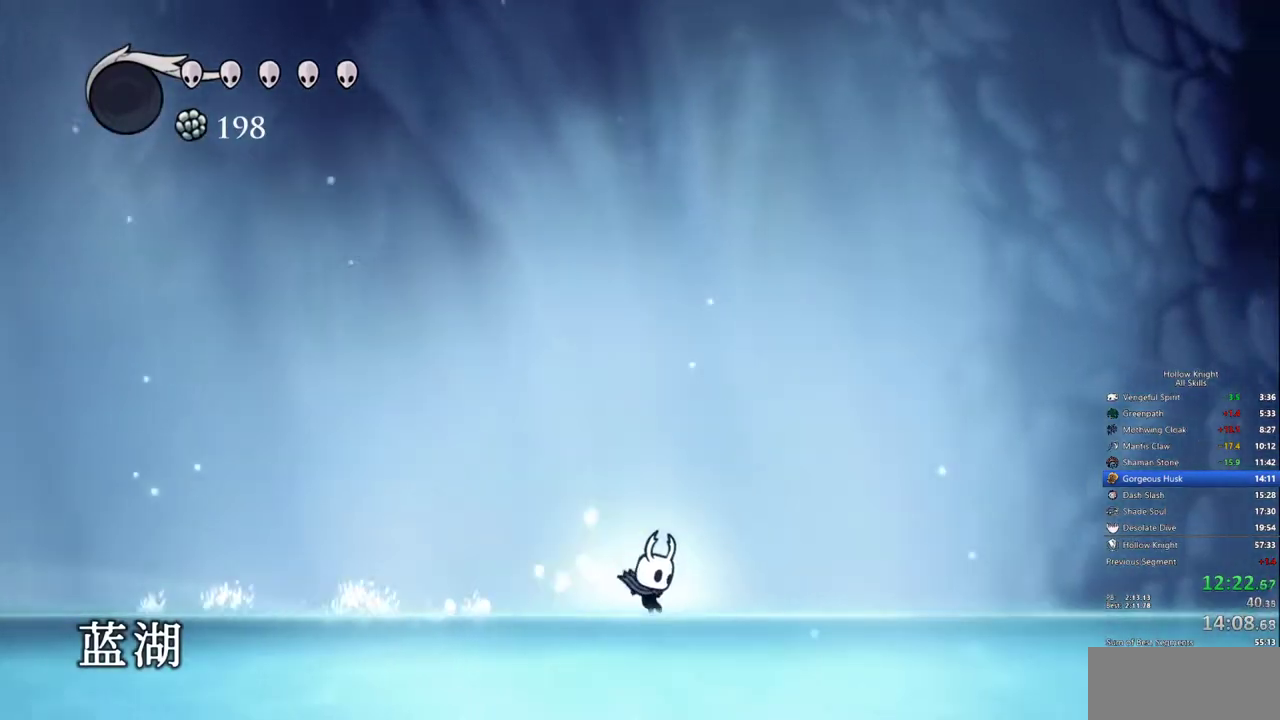
{"keys": ["right"], "events": [[67, "jump", "down"], [117, "dash", "down"], [217, "jump", "up"], [300, "dash", "up"]]}
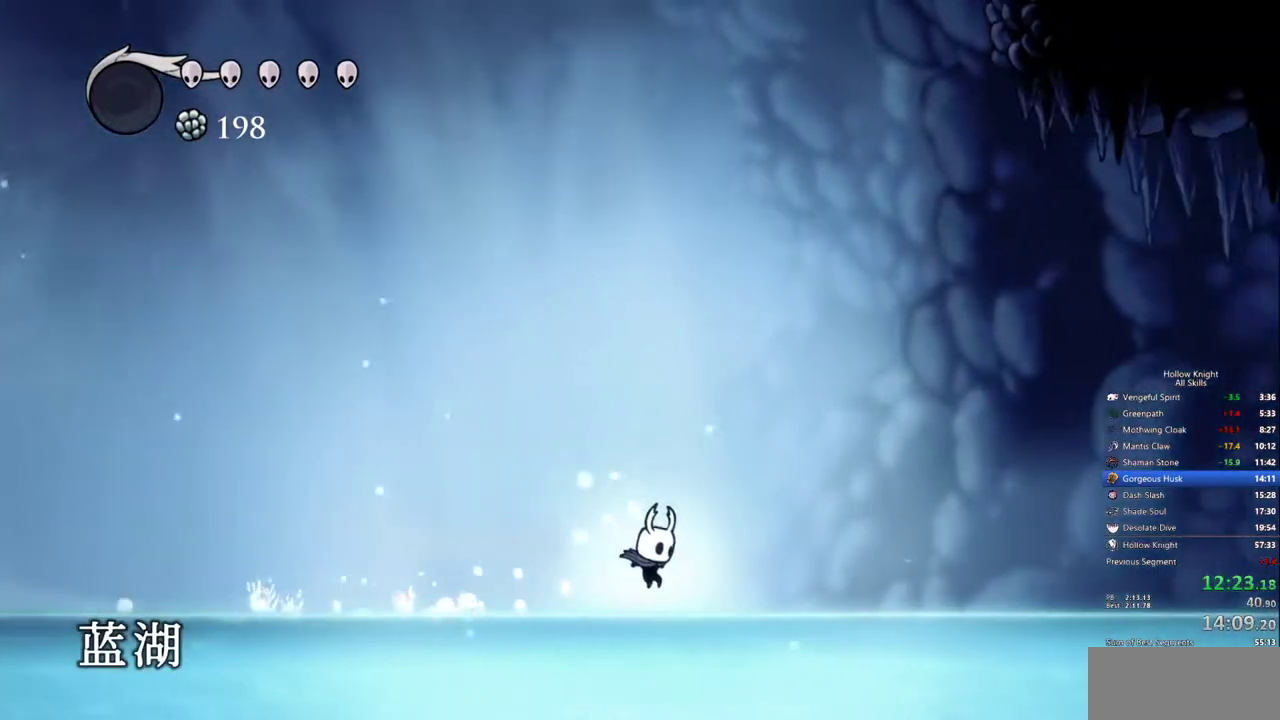
{"keys": ["right"], "events": [[183, "jump", "down"], [233, "dash", "down"], [267, "jump", "up"], [367, "dash", "up"]]}
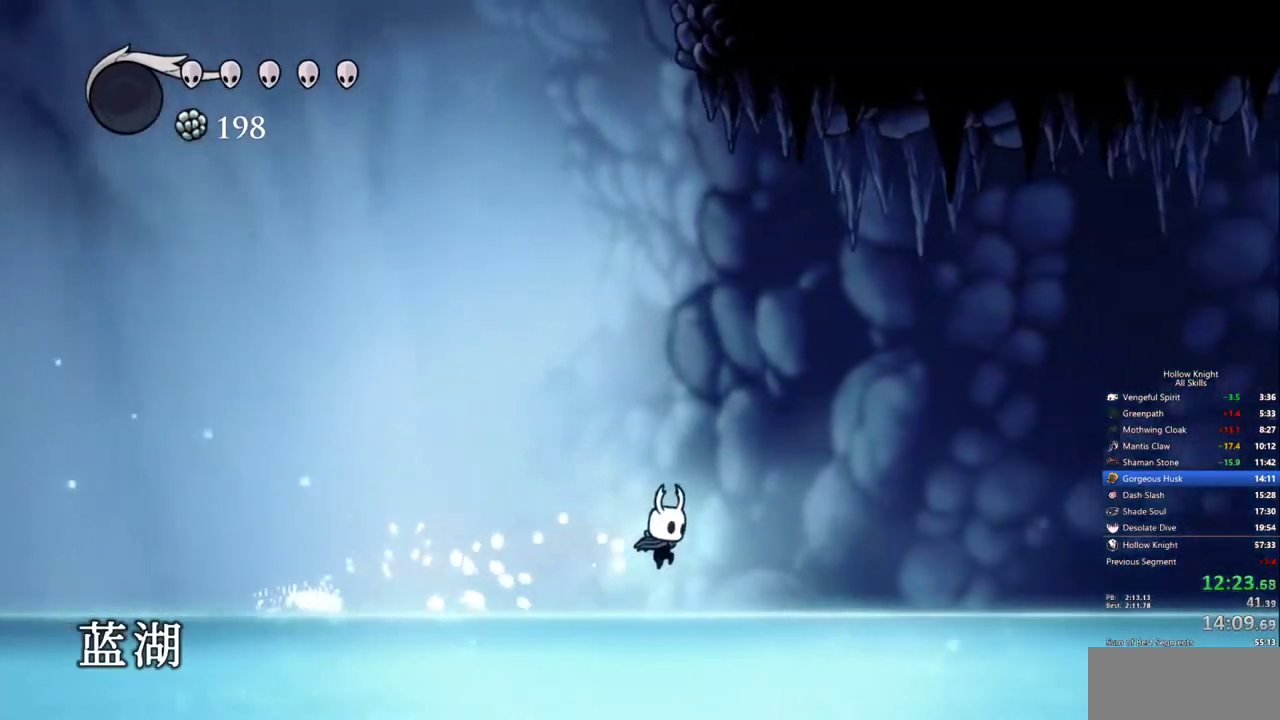
{"keys": ["right"], "events": [[283, "jump", "down"], [333, "dash", "down"], [433, "jump", "up"], [483, "dash", "up"]]}
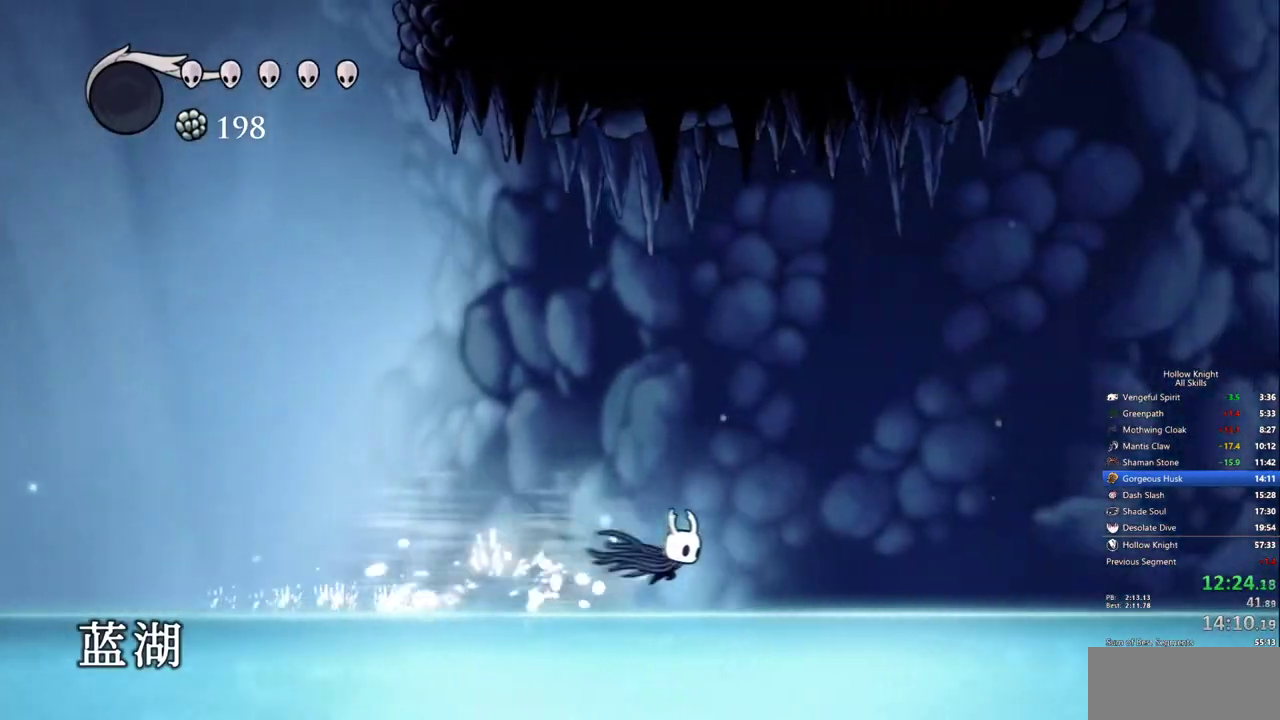
{"keys": ["dash", "right"], "events": [[400, "dash", "down"], [400, "jump", "down"], [500, "jump", "up"]]}
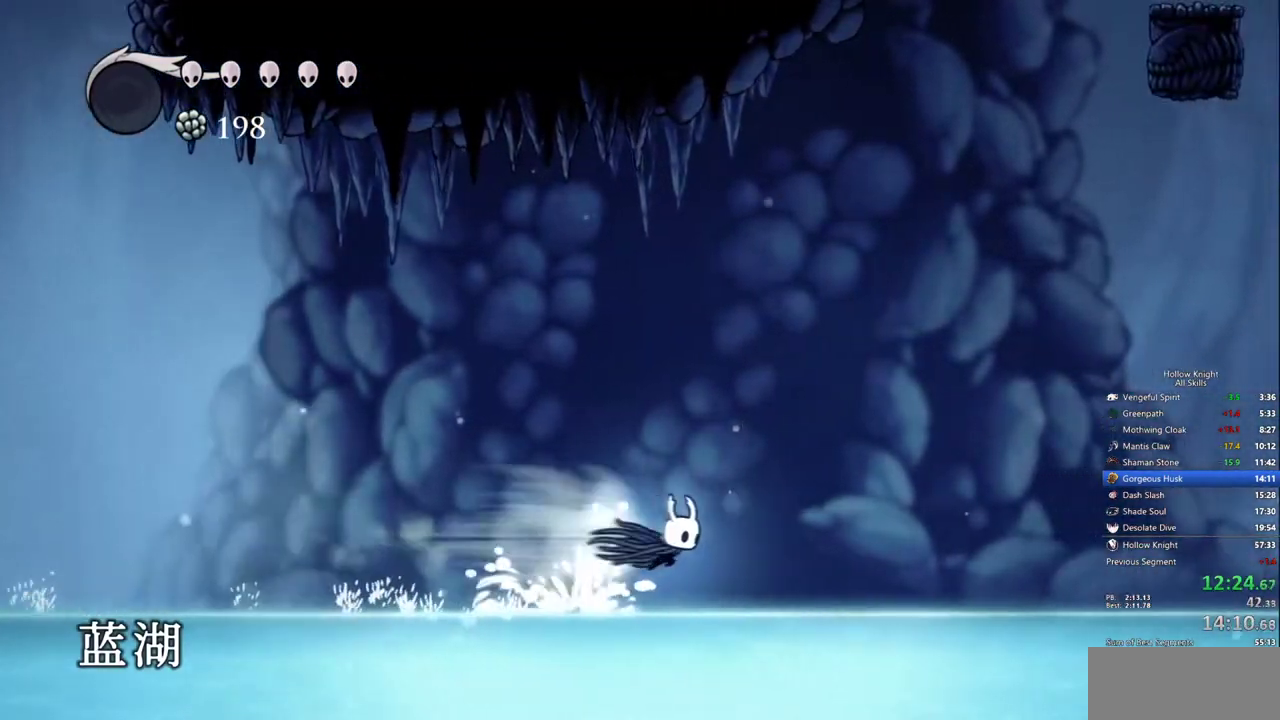
{"keys": ["dash", "jump", "right"], "events": [[33, "dash", "up"], [500, "dash", "down"], [500, "jump", "down"]]}
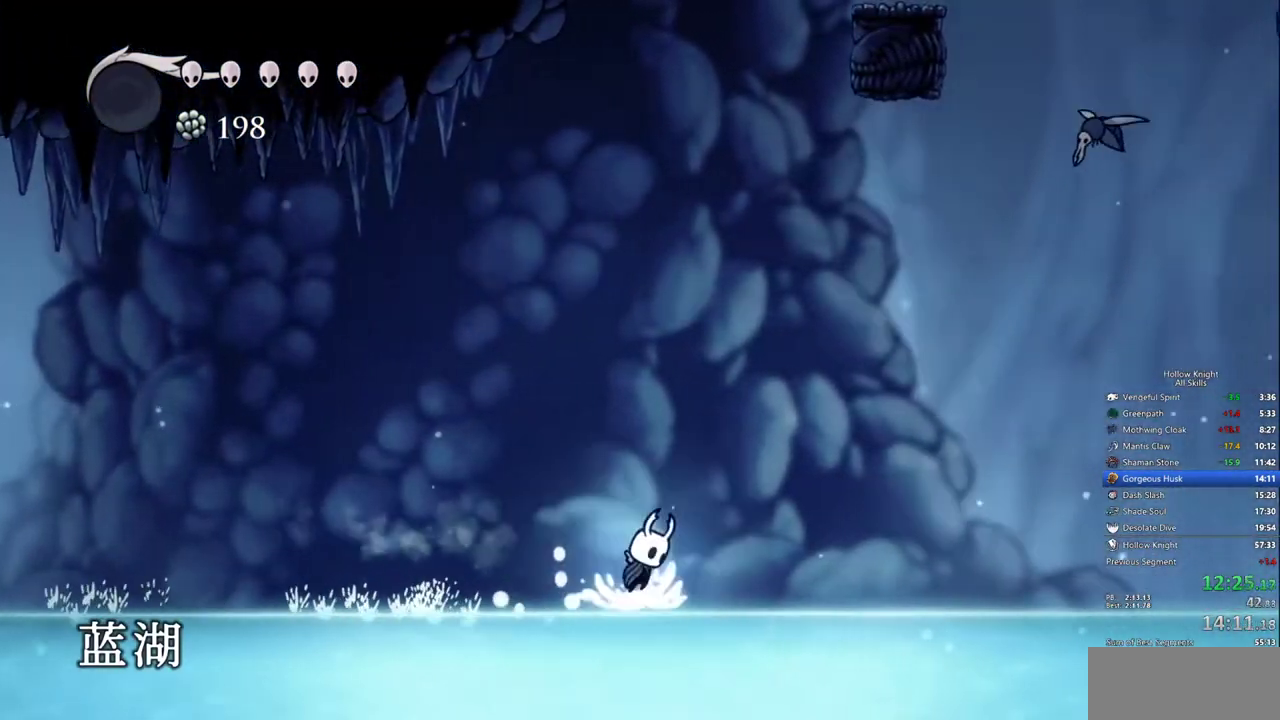
{"keys": ["right"], "events": [[100, "jump", "up"], [200, "dash", "up"]]}
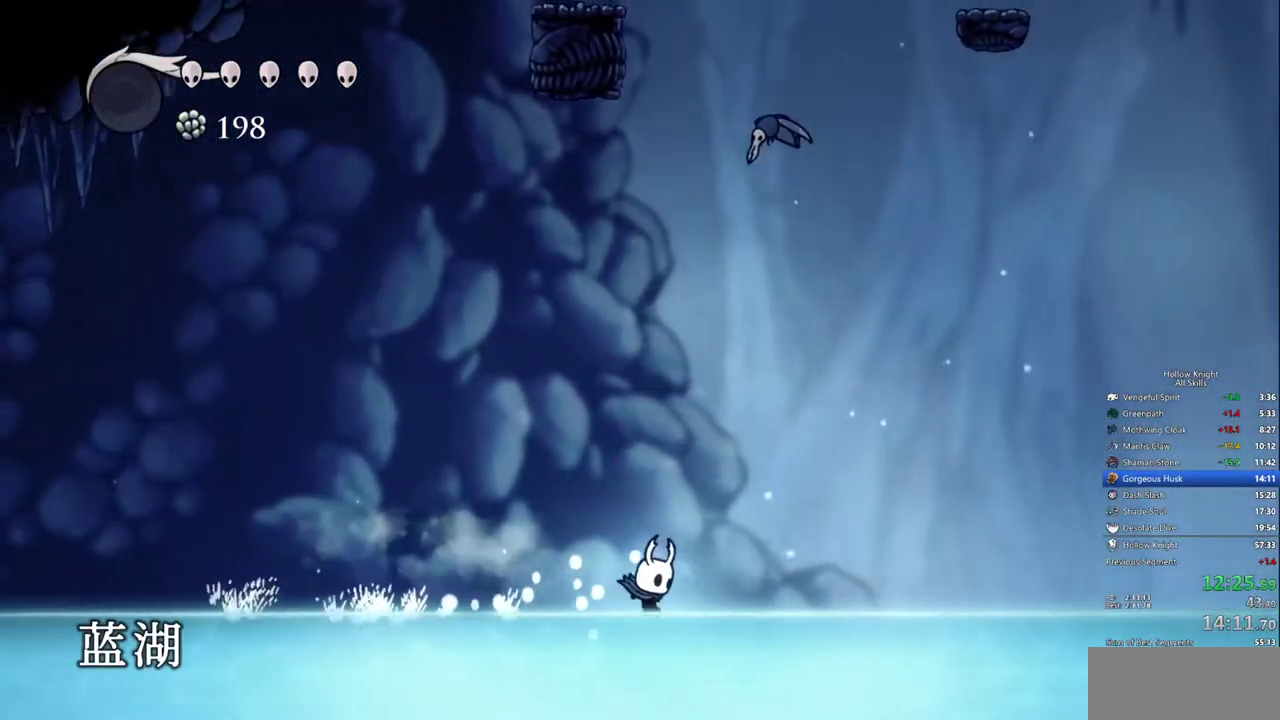
{"keys": ["right"], "events": [[117, "dash", "down"], [117, "jump", "down"], [217, "jump", "up"], [300, "dash", "up"]]}
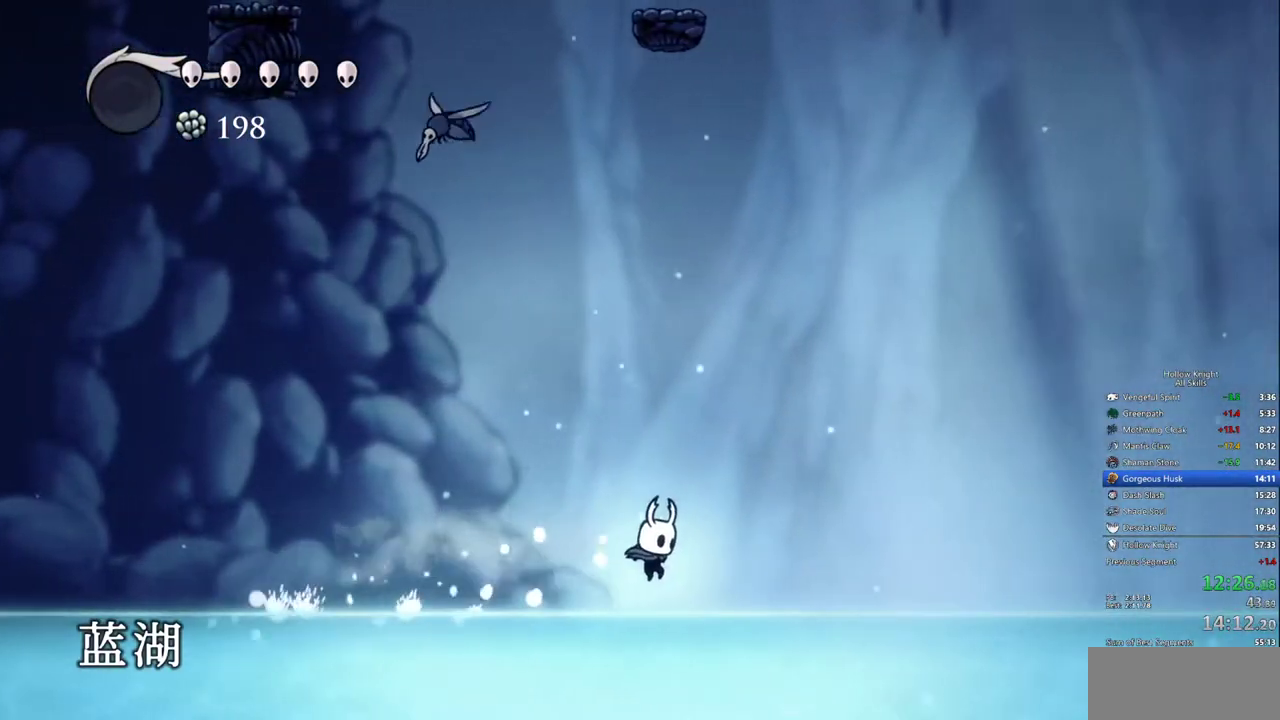
{"keys": ["right"], "events": [[183, "jump", "down"], [233, "dash", "down"], [317, "jump", "up"], [367, "dash", "up"]]}
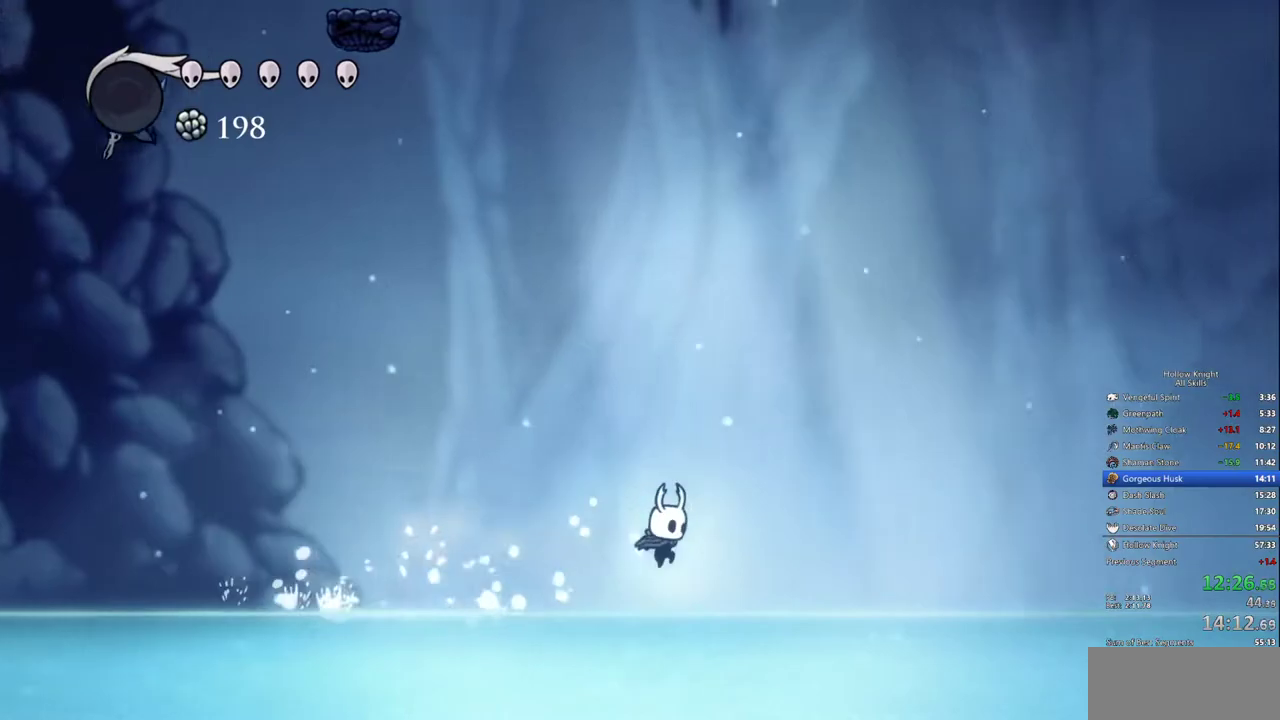
{"keys": ["right"], "events": [[283, "jump", "down"], [333, "dash", "down"], [433, "jump", "up"], [483, "dash", "up"]]}
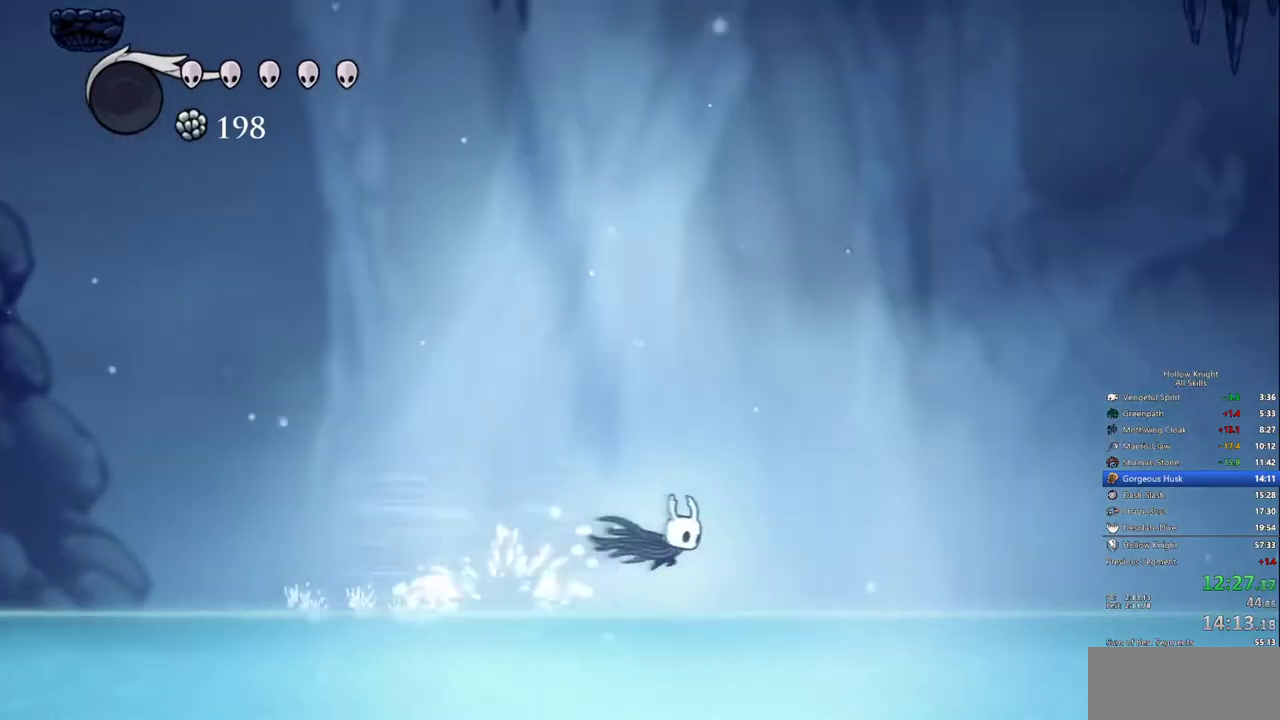
{"keys": ["dash", "right"], "events": [[400, "jump", "down"], [450, "dash", "down"], [500, "jump", "up"]]}
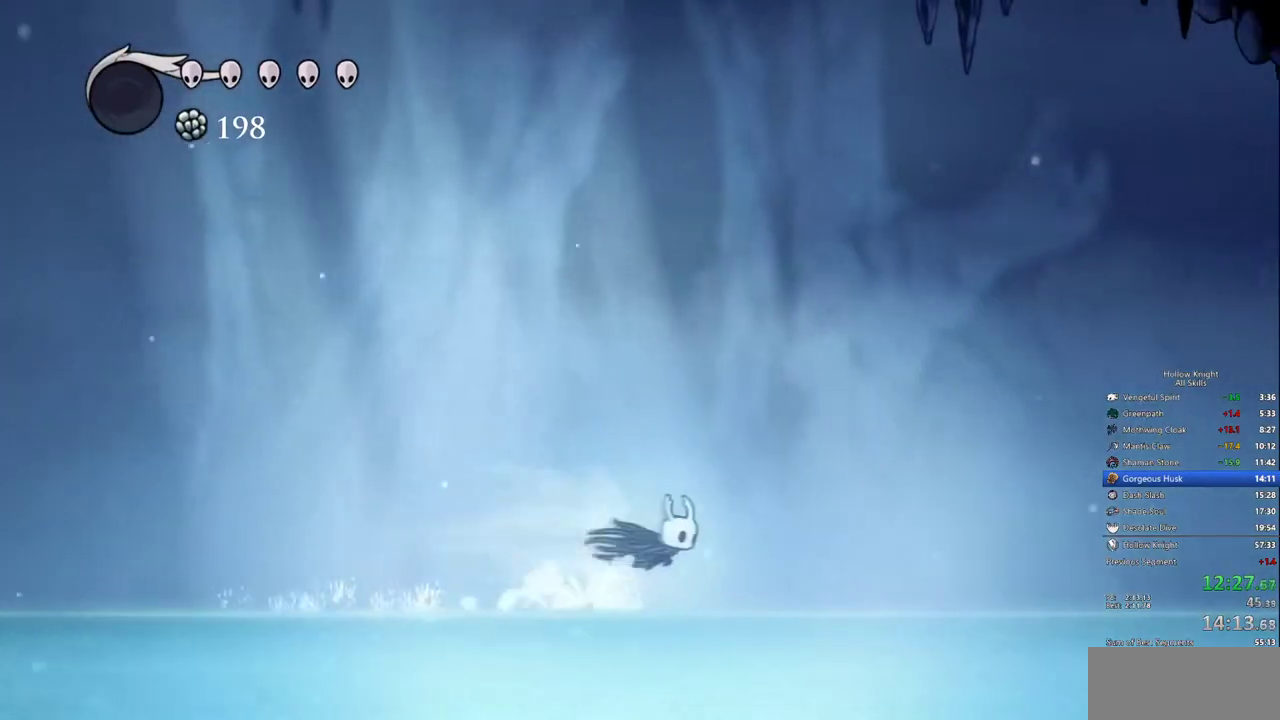
{"keys": ["jump", "right"], "events": [[83, "dash", "up"], [500, "jump", "down"]]}
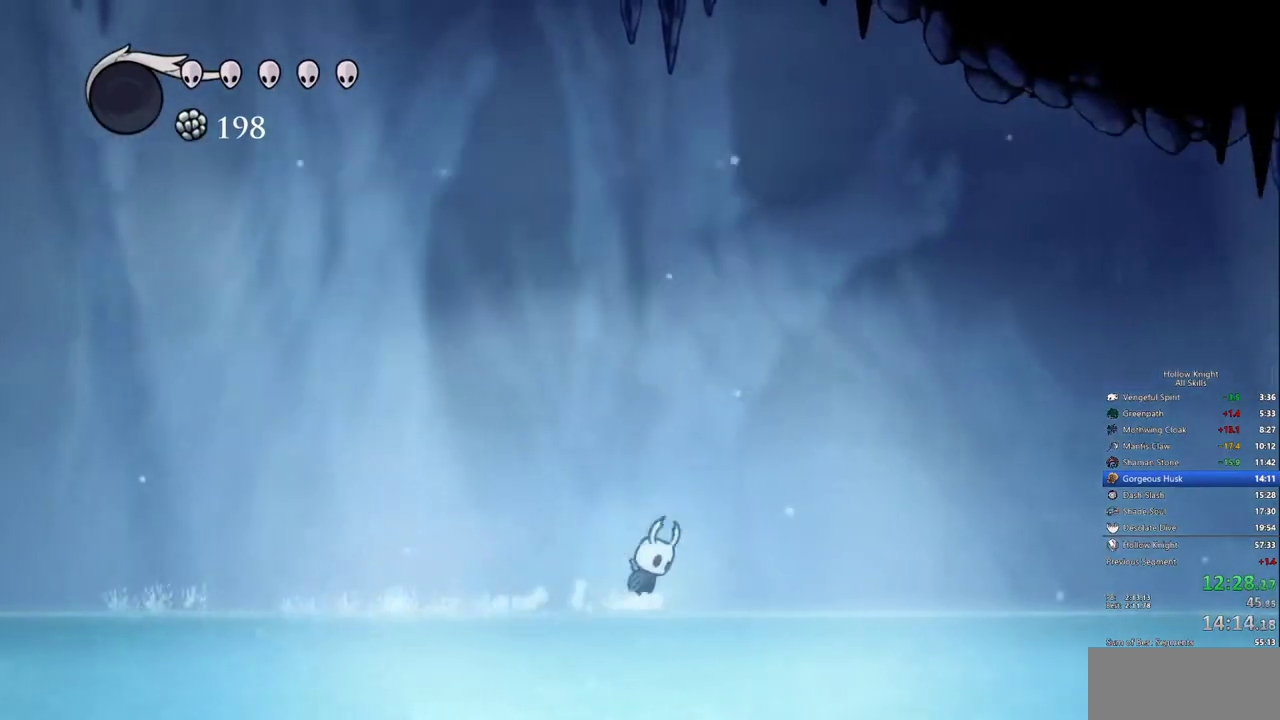
{"keys": ["right"], "events": [[50, "dash", "down"], [100, "jump", "up"], [200, "dash", "up"]]}
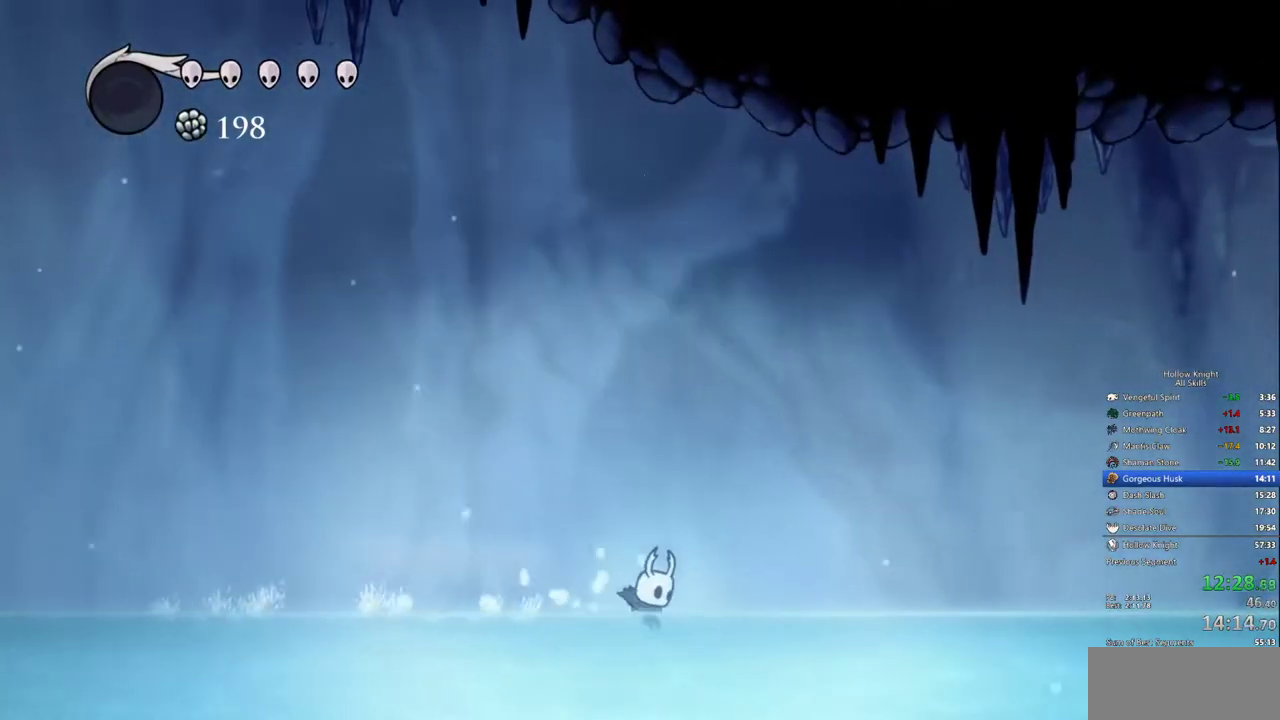
{"keys": ["right"], "events": [[67, "jump", "down"], [117, "dash", "down"], [217, "jump", "up"], [267, "dash", "up"]]}
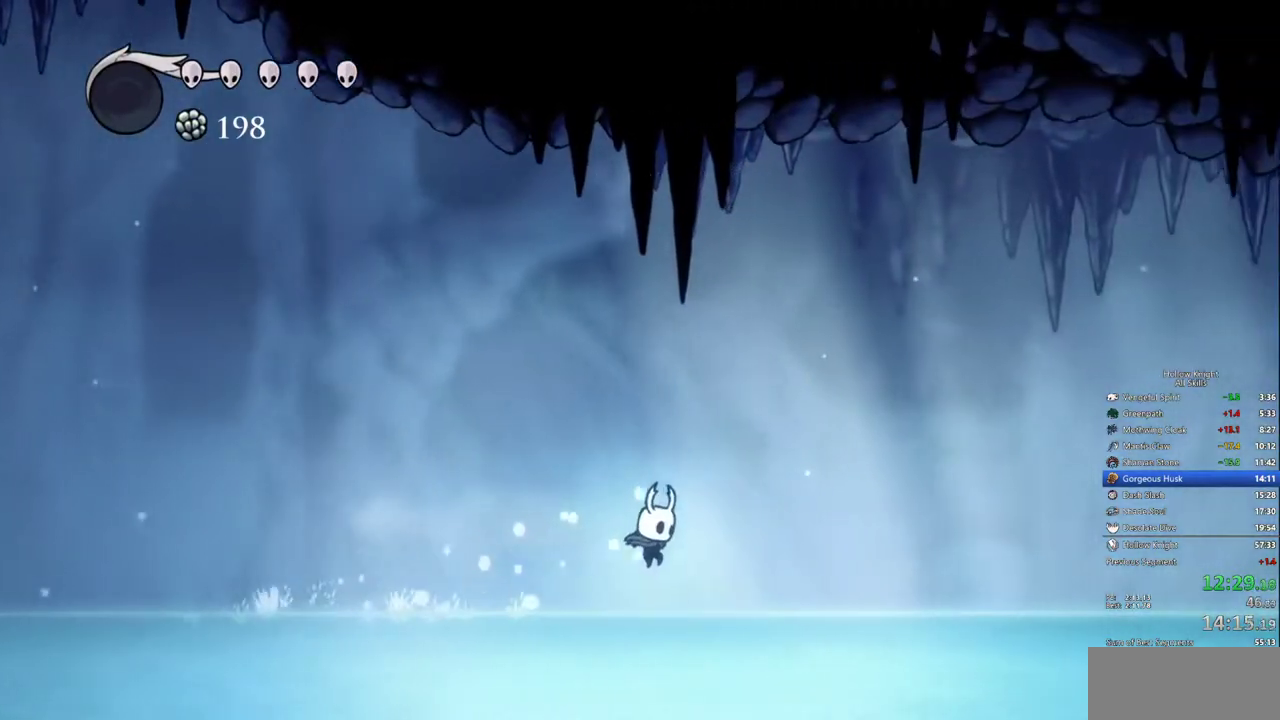
{"keys": ["right"], "events": [[183, "jump", "down"], [283, "dash", "down"], [317, "jump", "up"], [367, "dash", "up"]]}
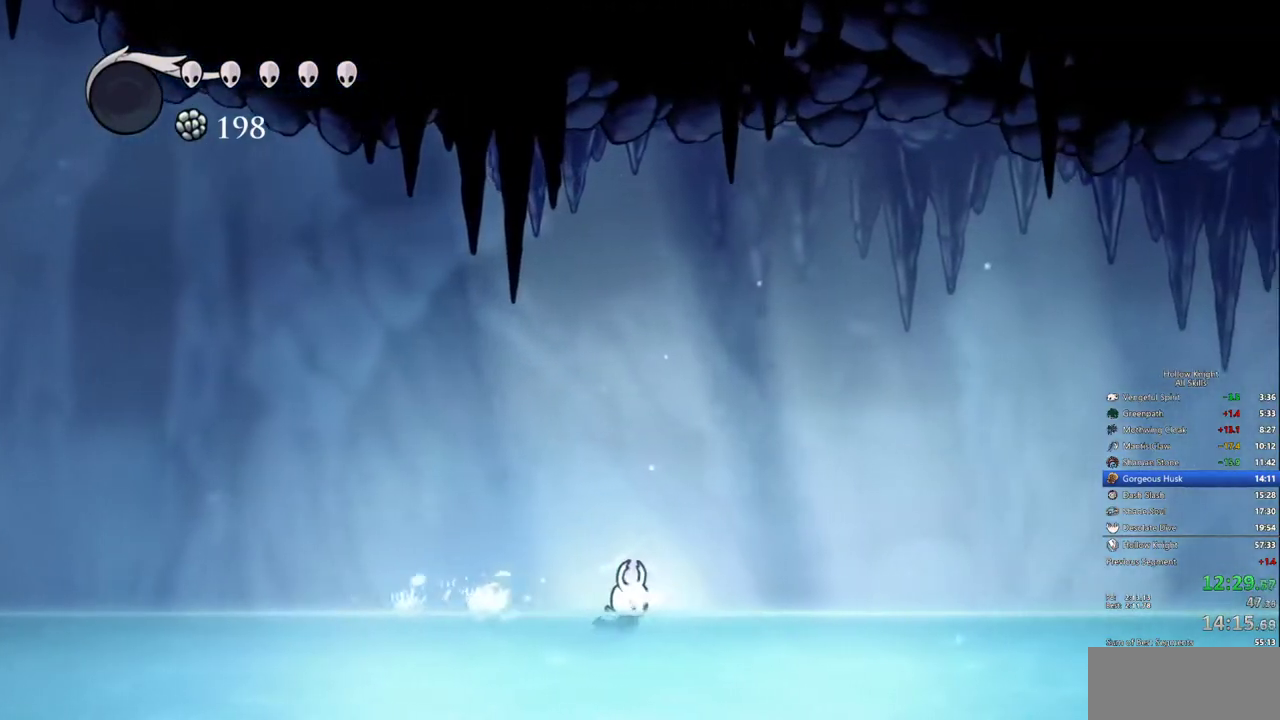
{"keys": ["right"], "events": [[100, "dash", "down"], [100, "jump", "down"], [200, "jump", "up"], [283, "dash", "up"]]}
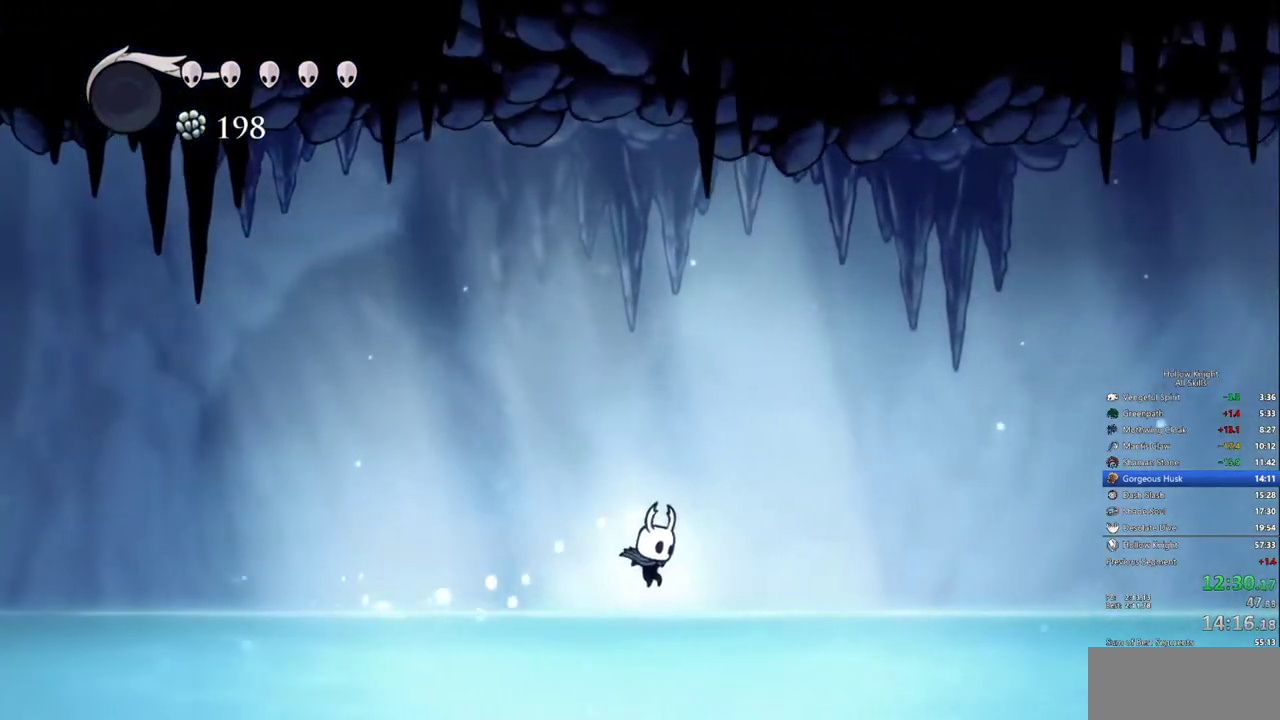
{"keys": ["right"], "events": [[217, "jump", "down"], [267, "dash", "down"], [300, "jump", "up"], [400, "dash", "up"]]}
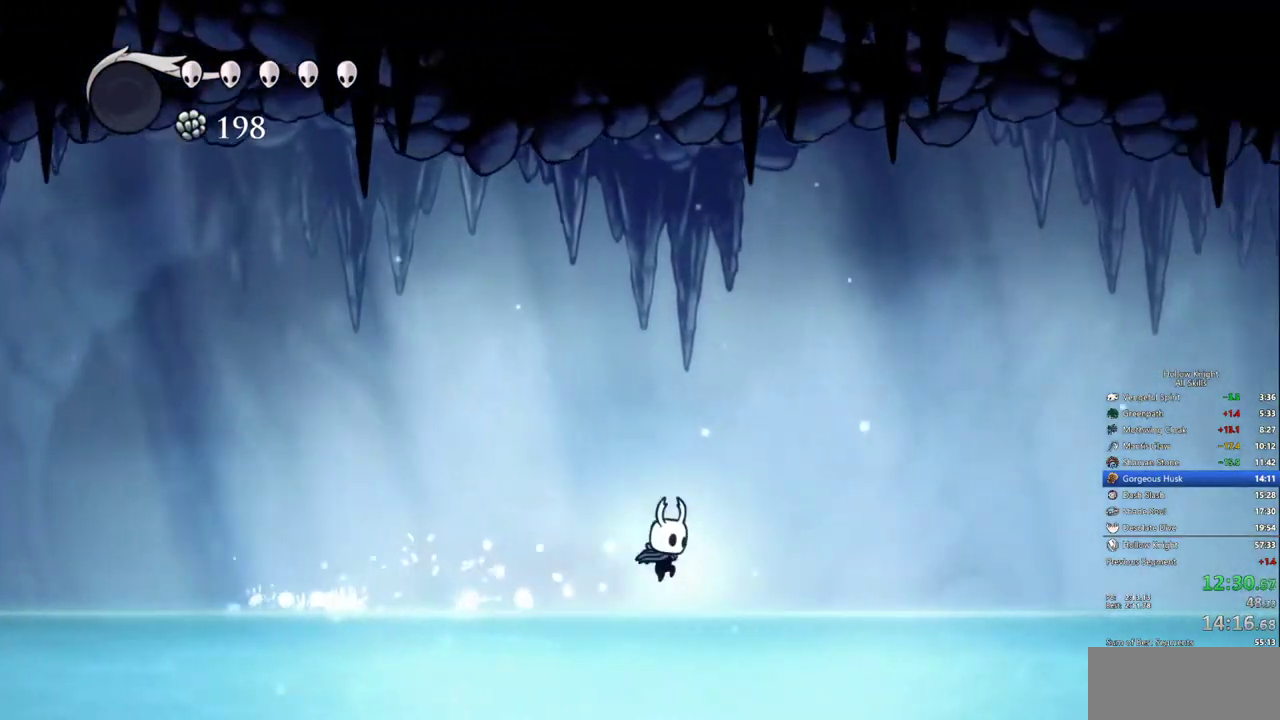
{"keys": ["right"], "events": [[317, "jump", "down"], [367, "dash", "down"], [417, "jump", "up"], [467, "dash", "up"]]}
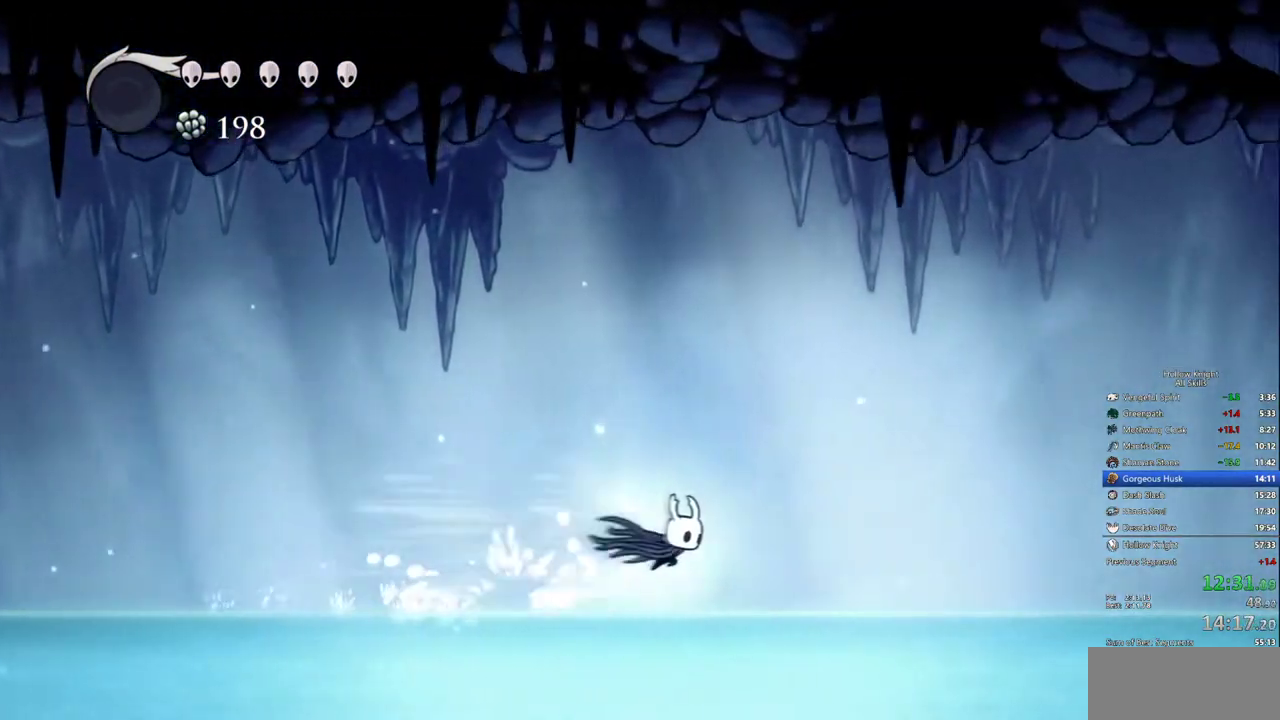
{"keys": ["dash", "jump", "right"], "events": [[433, "jump", "down"], [483, "dash", "down"]]}
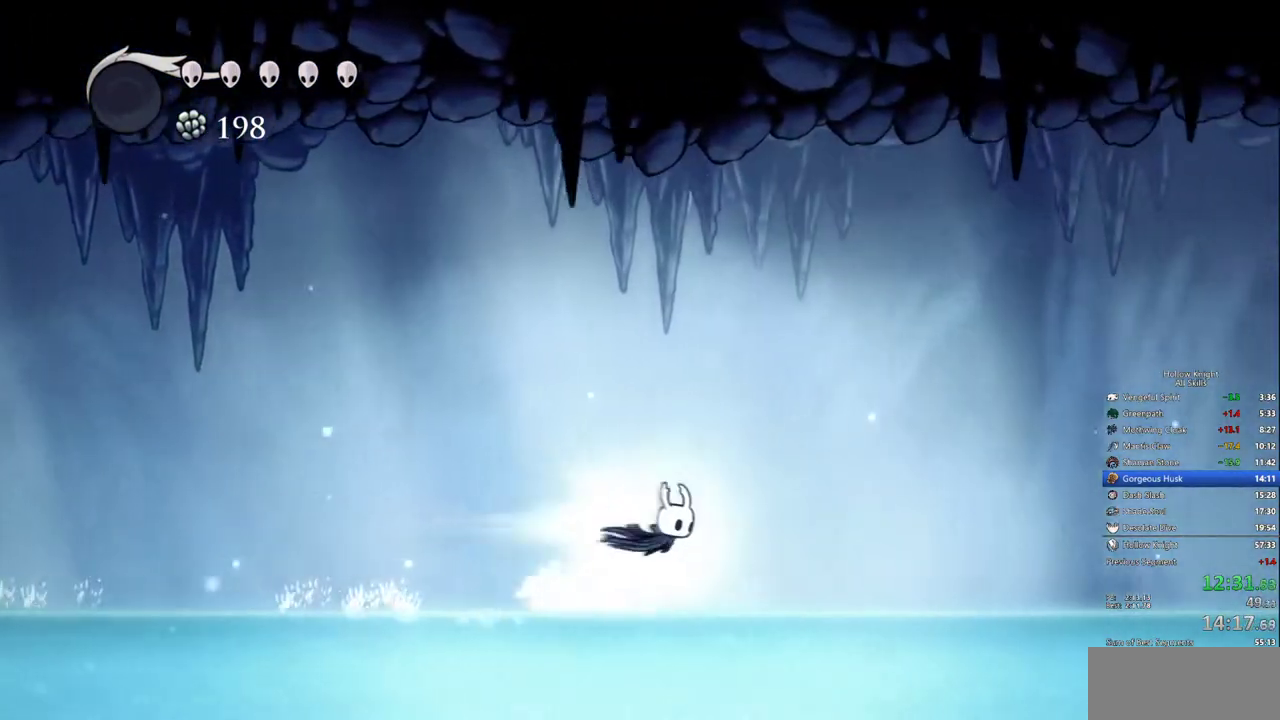
{"keys": ["right"], "events": [[67, "jump", "up"], [117, "dash", "up"]]}
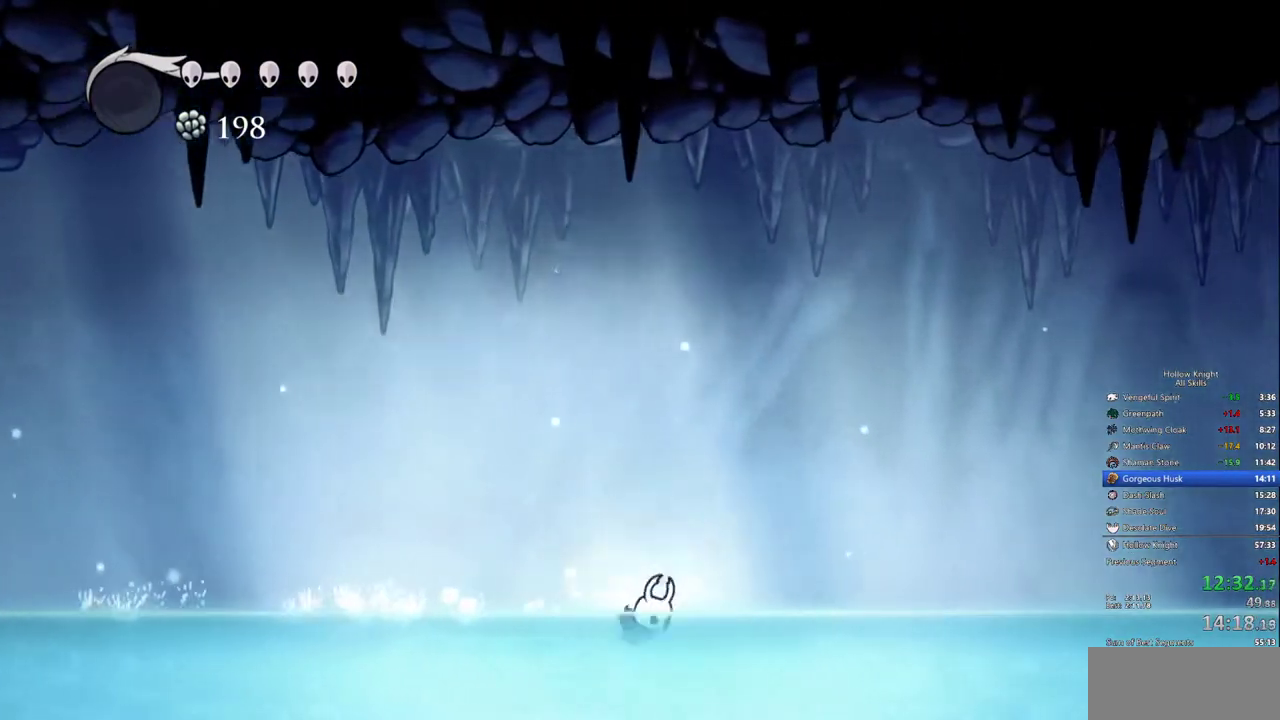
{"keys": ["right"], "events": [[33, "jump", "down"], [83, "dash", "down"], [183, "jump", "up"], [233, "dash", "up"]]}
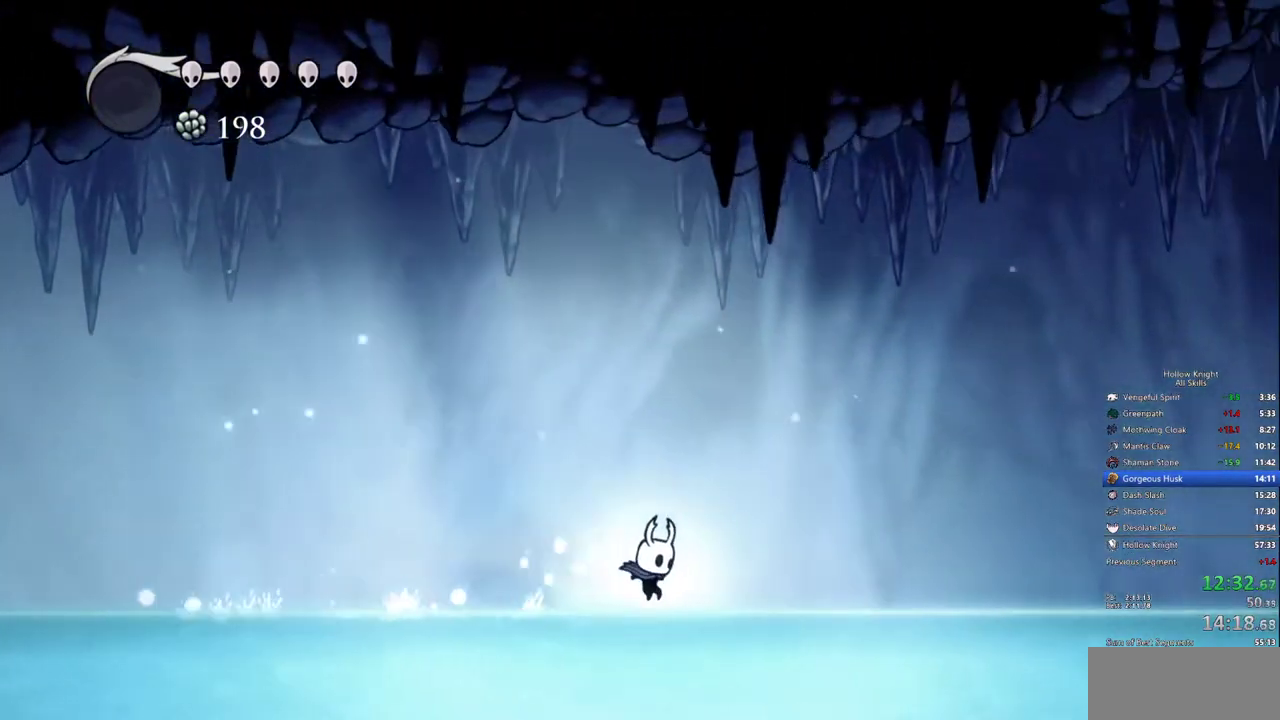
{"keys": ["right"], "events": [[200, "dash", "down"], [200, "jump", "down"], [283, "jump", "up"], [333, "dash", "up"]]}
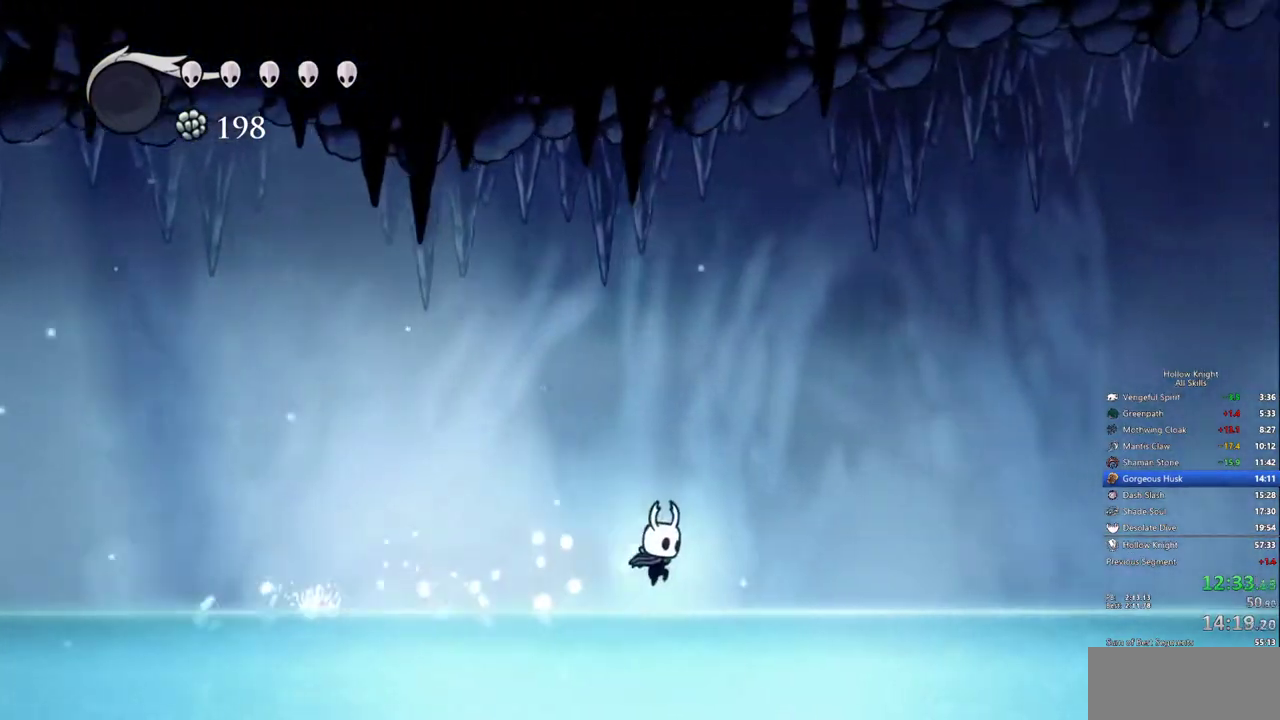
{"keys": ["right"], "events": [[267, "dash", "down"], [267, "jump", "down"], [350, "jump", "up"], [400, "dash", "up"]]}
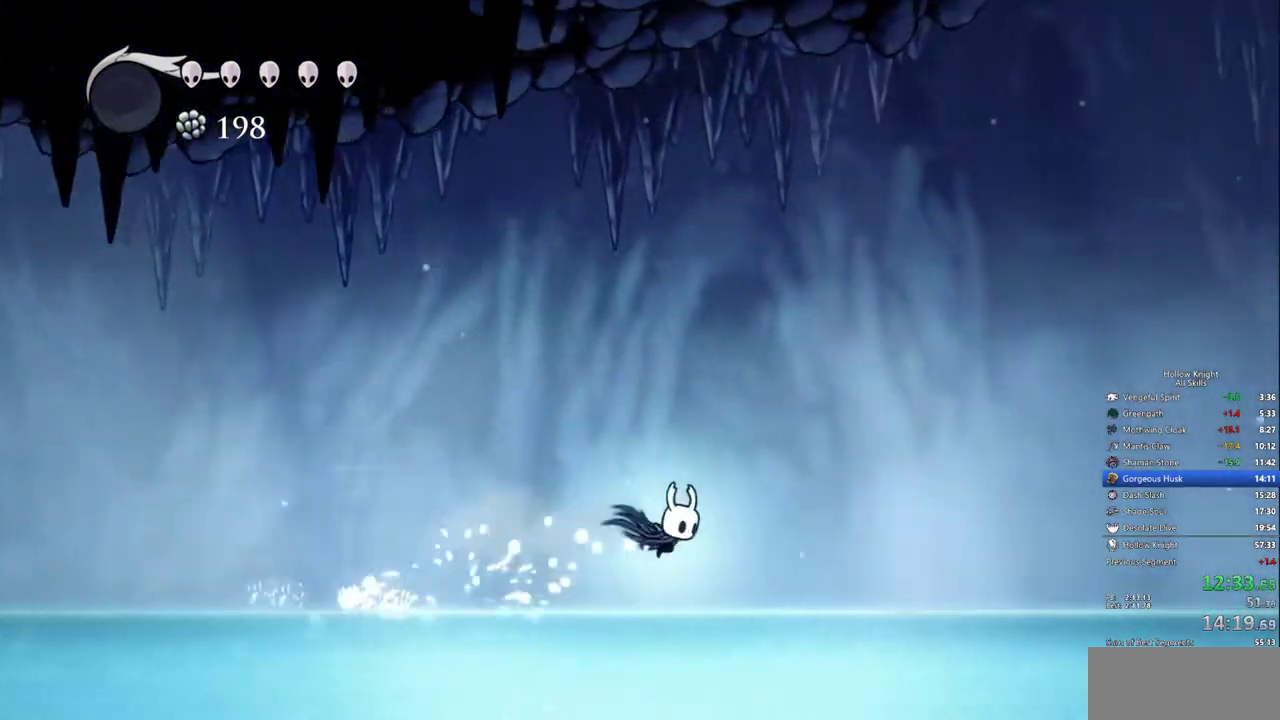
{"keys": ["dash", "jump", "right"], "events": [[367, "jump", "down"], [417, "dash", "down"]]}
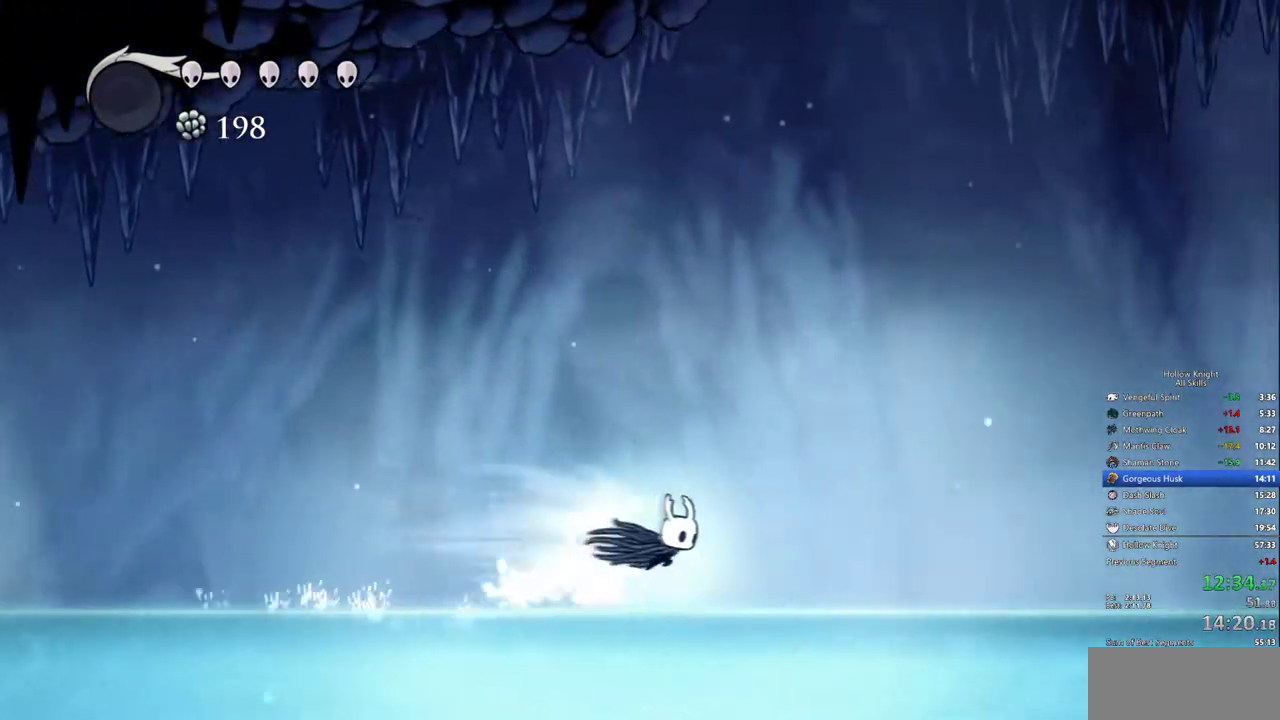
{"keys": ["right"], "events": [[17, "jump", "up"], [50, "dash", "up"]]}